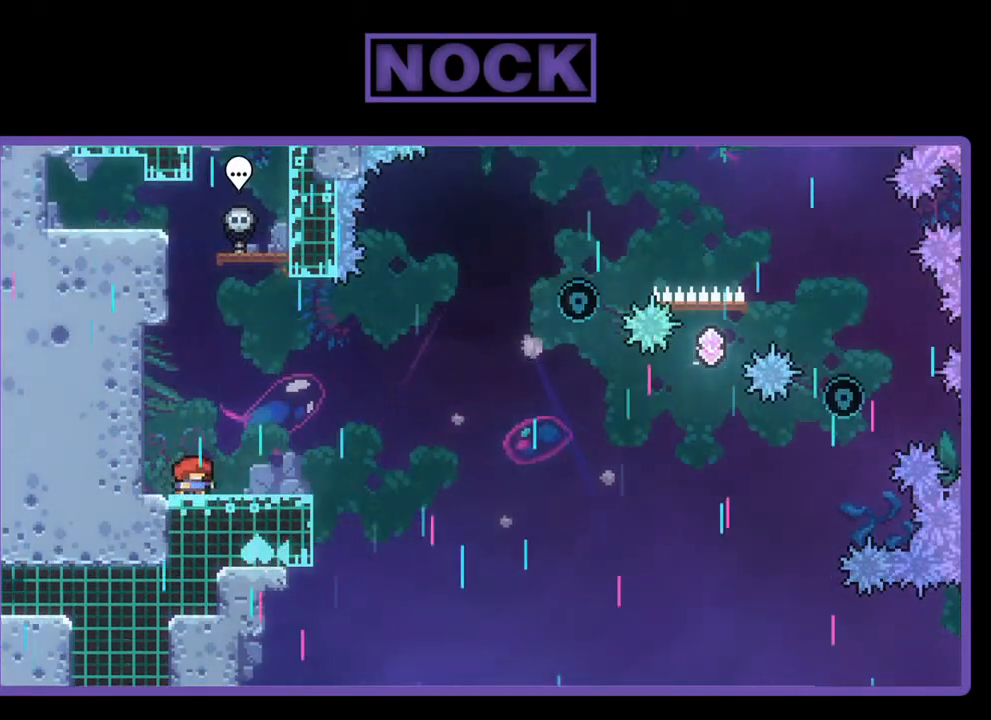
Gameplay with a controller (PlayStation layout); each line is a JSON object with the inputs held at the frame after it. "events" lists button and stick changes between this image and that frame as [ms after this image, input, new state], when the widget could be followed in between. Not read: right_stick.
{"buttons": ["CROSS", "R2"], "left_stick": "center", "events": [[217, "CROSS", "down"]]}
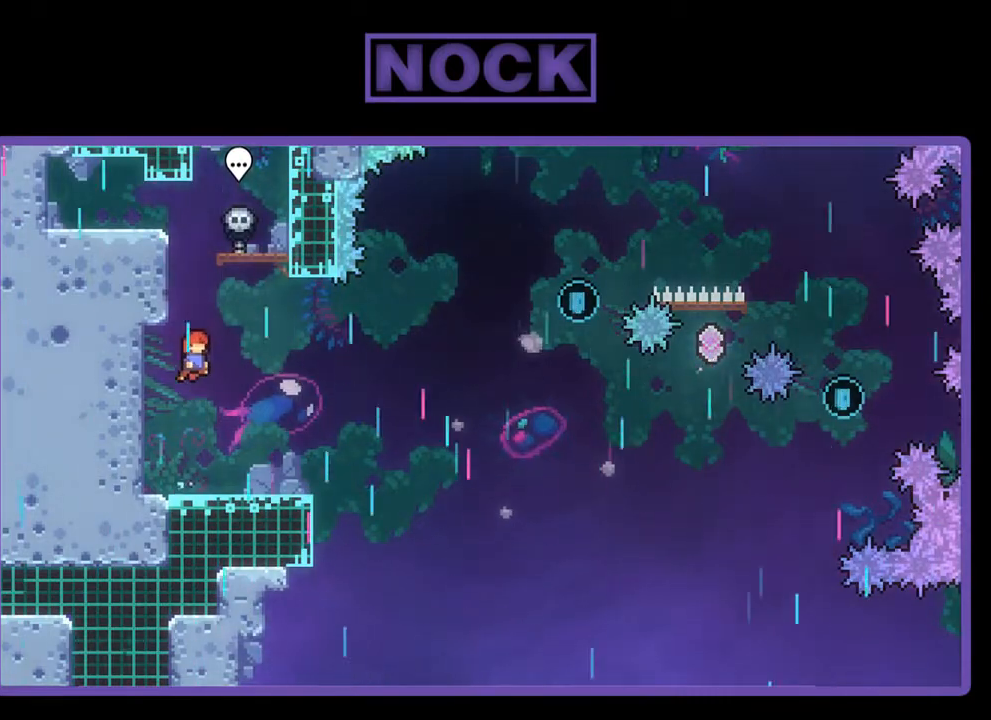
{"buttons": ["R2", "DPAD_DOWN", "DPAD_RIGHT"], "left_stick": "center", "events": [[50, "CROSS", "up"], [283, "DPAD_DOWN", "down"], [283, "DPAD_RIGHT", "down"], [350, "CIRCLE", "down"], [483, "CIRCLE", "up"]]}
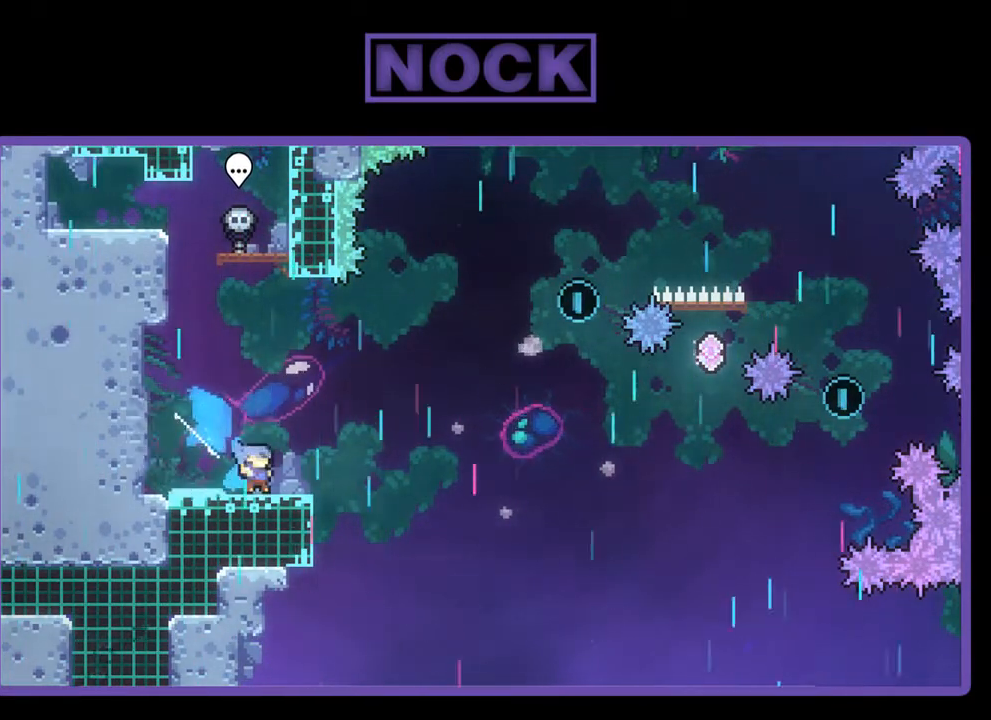
{"buttons": ["CROSS", "R2", "DPAD_RIGHT"], "left_stick": "center", "events": [[50, "CROSS", "down"], [217, "DPAD_DOWN", "up"]]}
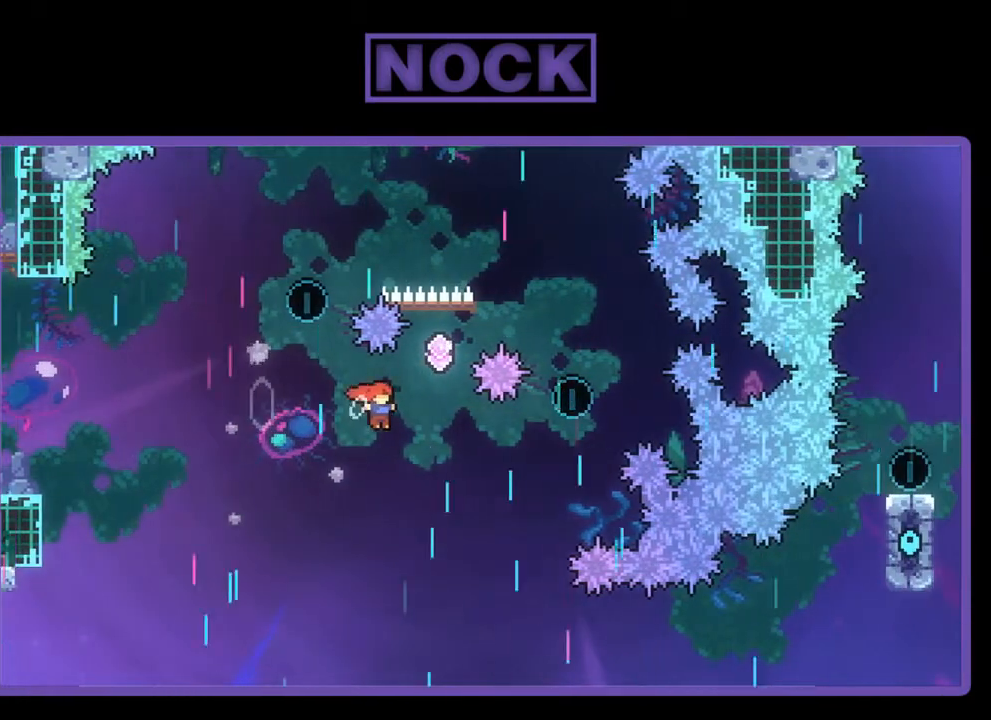
{"buttons": ["CIRCLE", "R2", "DPAD_RIGHT"], "left_stick": "center", "events": [[17, "CROSS", "up"], [83, "DPAD_RIGHT", "up"], [83, "DPAD_UP", "down"], [150, "CIRCLE", "down"], [250, "DPAD_RIGHT", "down"], [483, "DPAD_UP", "up"]]}
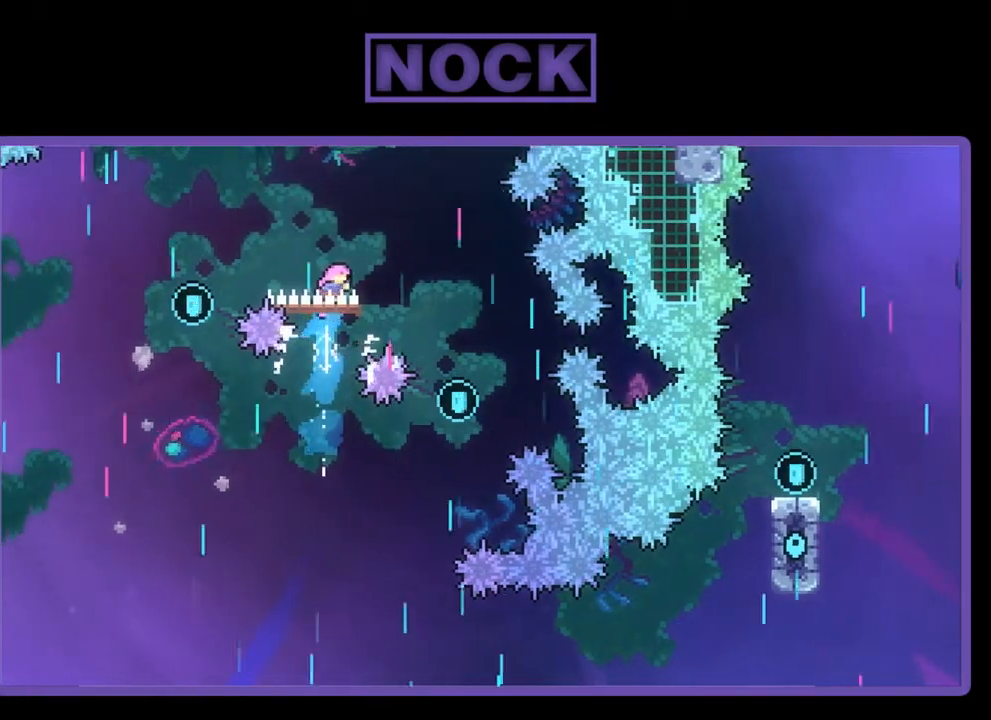
{"buttons": ["R2", "DPAD_LEFT"], "left_stick": "center", "events": [[417, "DPAD_UP", "down"], [450, "CIRCLE", "up"], [450, "DPAD_RIGHT", "up"], [483, "DPAD_LEFT", "down"], [483, "DPAD_UP", "up"]]}
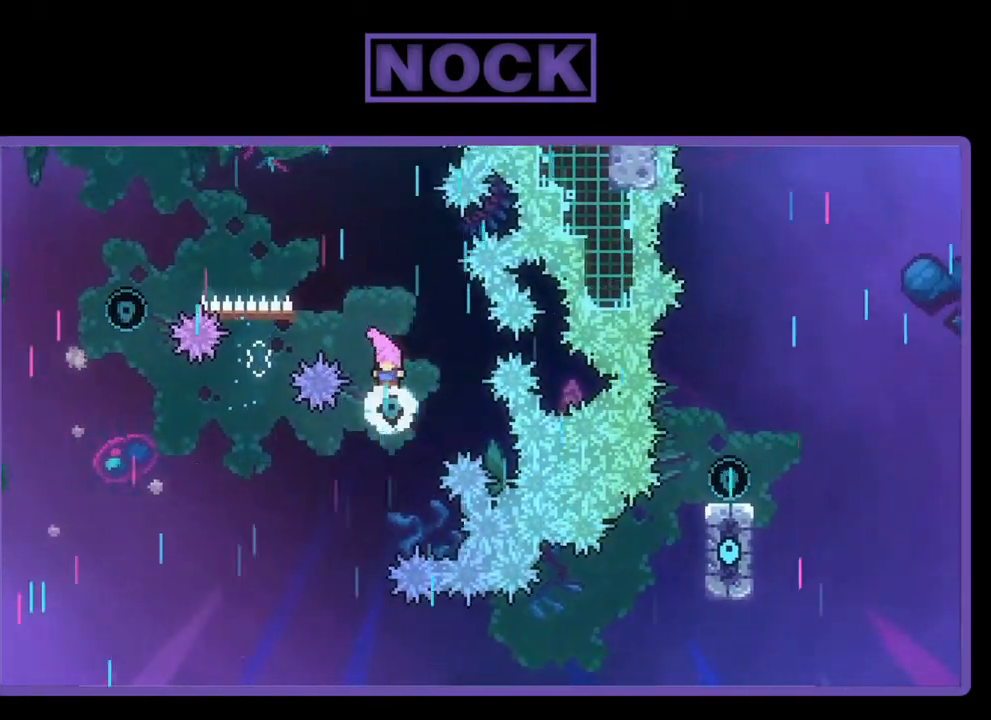
{"buttons": ["CIRCLE", "R2", "DPAD_UP", "DPAD_LEFT"], "left_stick": "center", "events": [[50, "DPAD_UP", "down"], [417, "CIRCLE", "down"]]}
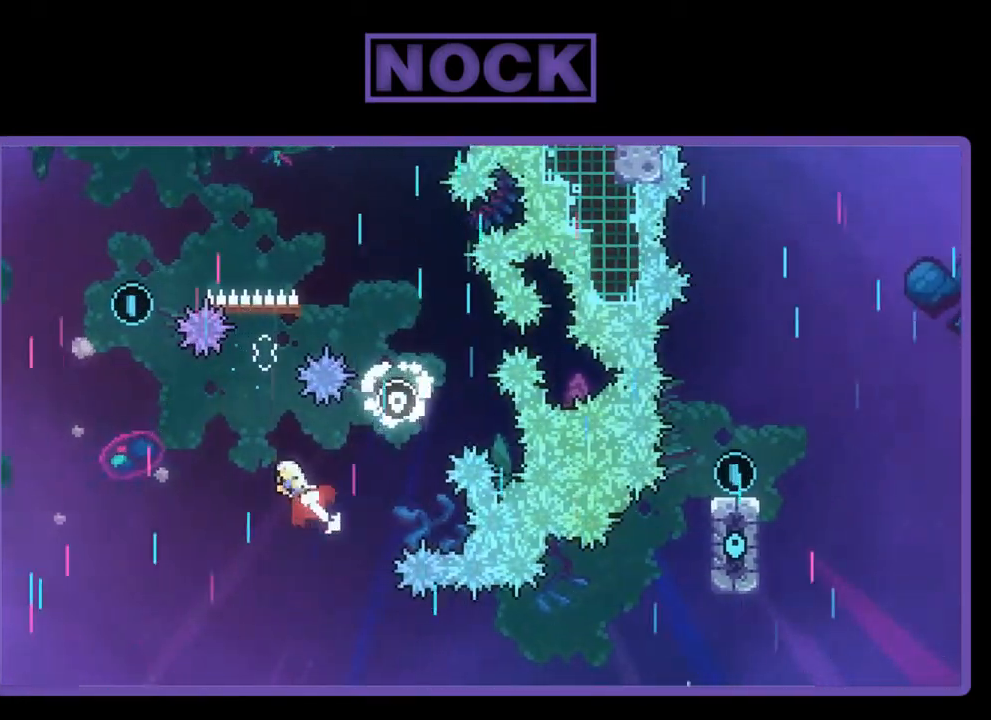
{"buttons": ["CIRCLE", "R2", "DPAD_UP", "DPAD_LEFT"], "left_stick": "center", "events": []}
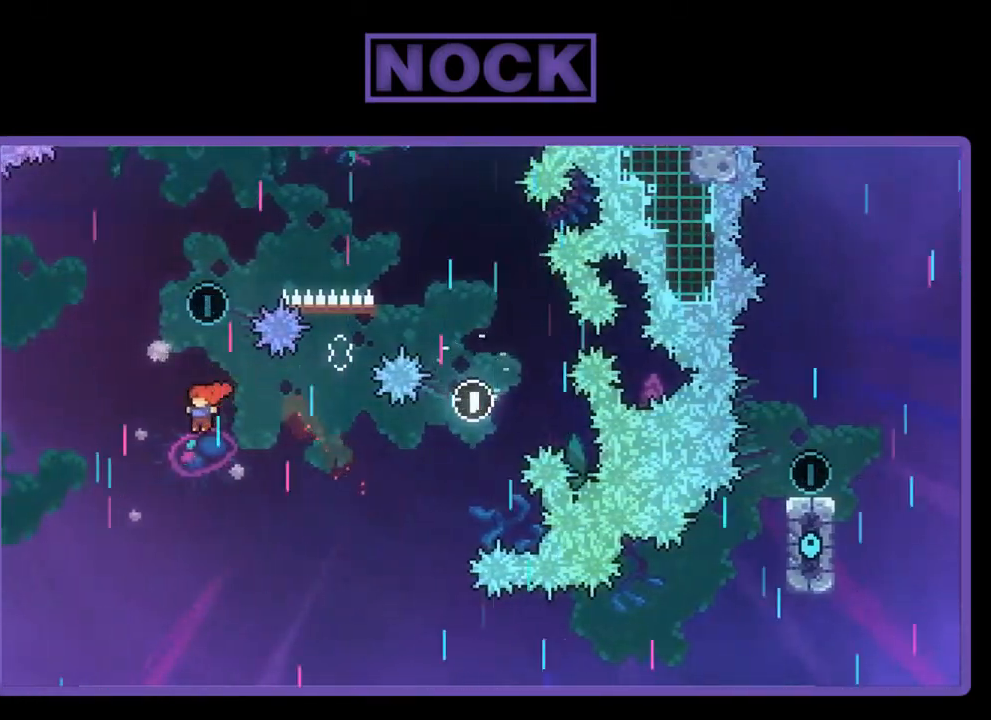
{"buttons": ["CIRCLE", "R2", "DPAD_UP", "DPAD_LEFT"], "left_stick": "center", "events": [[17, "CIRCLE", "up"], [317, "CIRCLE", "down"]]}
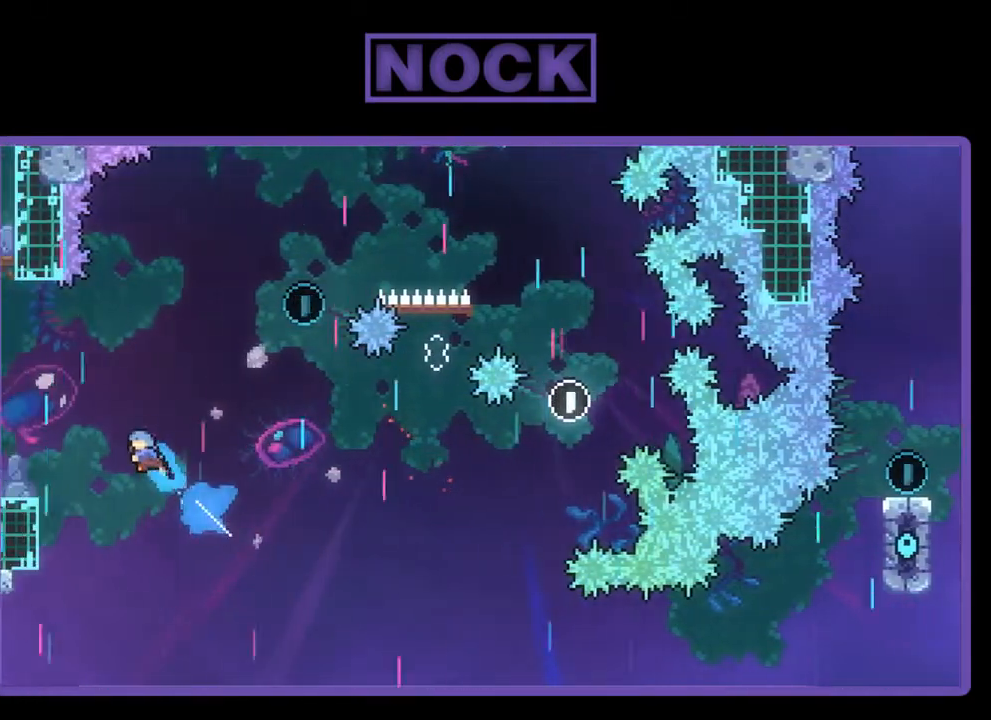
{"buttons": ["CIRCLE", "R2", "DPAD_UP", "DPAD_LEFT"], "left_stick": "center", "events": []}
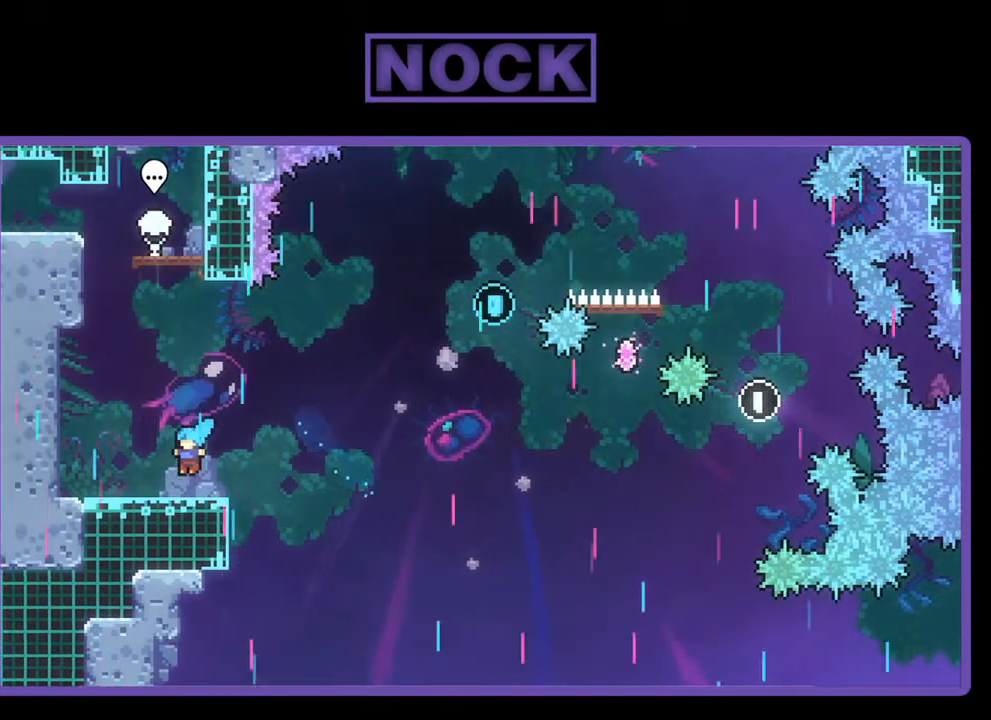
{"buttons": ["R2"], "left_stick": "center", "events": [[17, "CIRCLE", "up"], [183, "DPAD_LEFT", "up"], [183, "DPAD_UP", "up"], [383, "DPAD_RIGHT", "down"], [450, "DPAD_RIGHT", "up"]]}
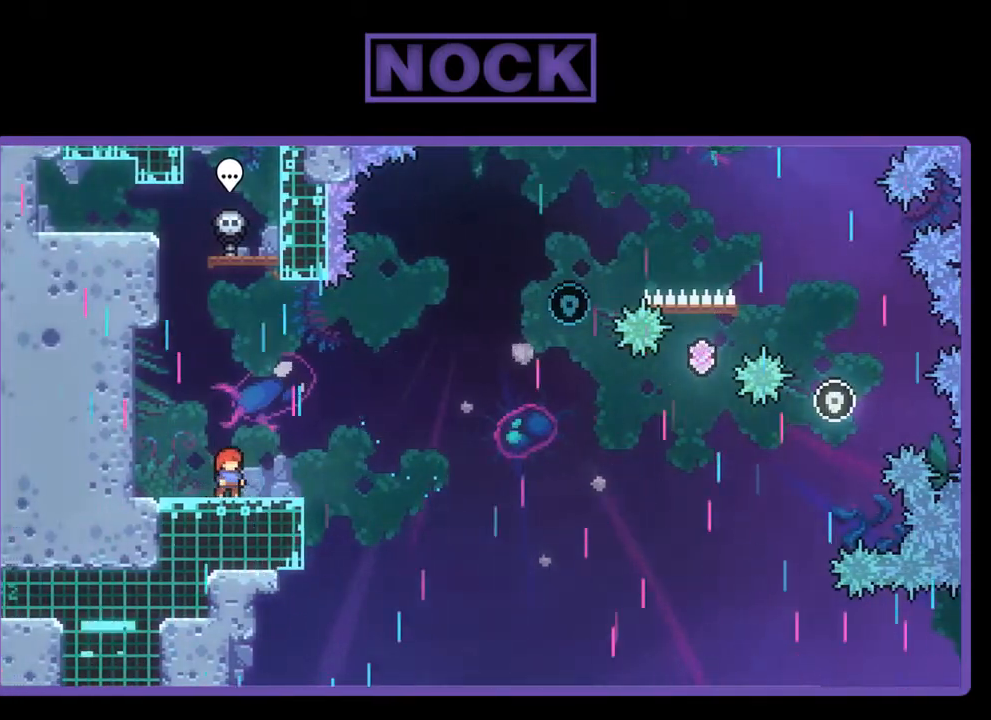
{"buttons": ["R2"], "left_stick": "center", "events": [[317, "DPAD_RIGHT", "down"], [383, "DPAD_RIGHT", "up"]]}
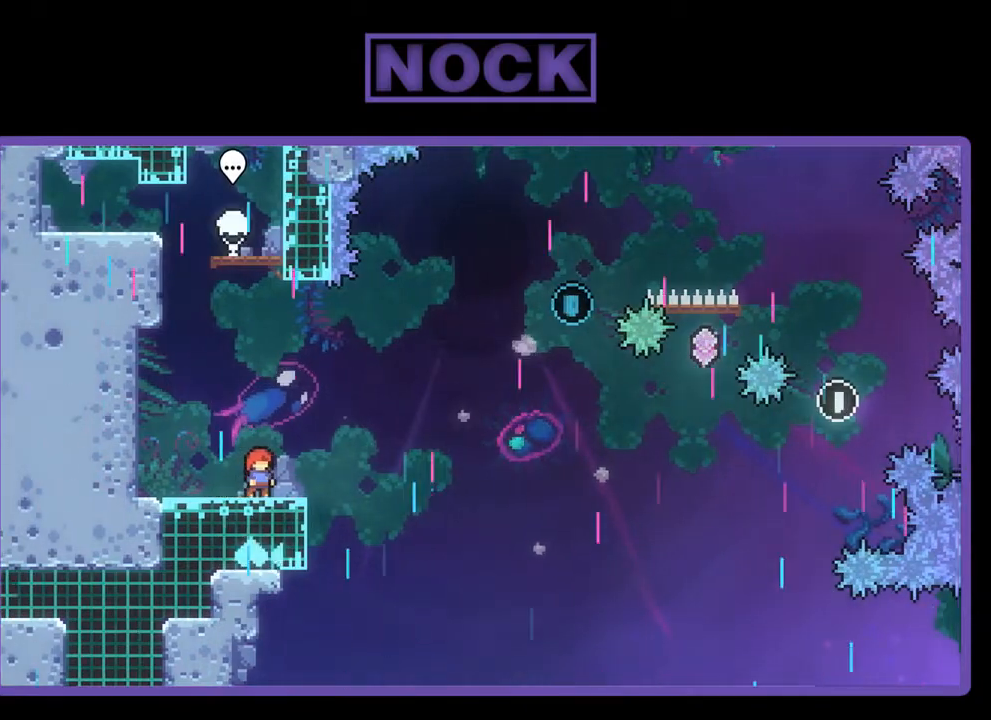
{"buttons": ["R2"], "left_stick": "center", "events": []}
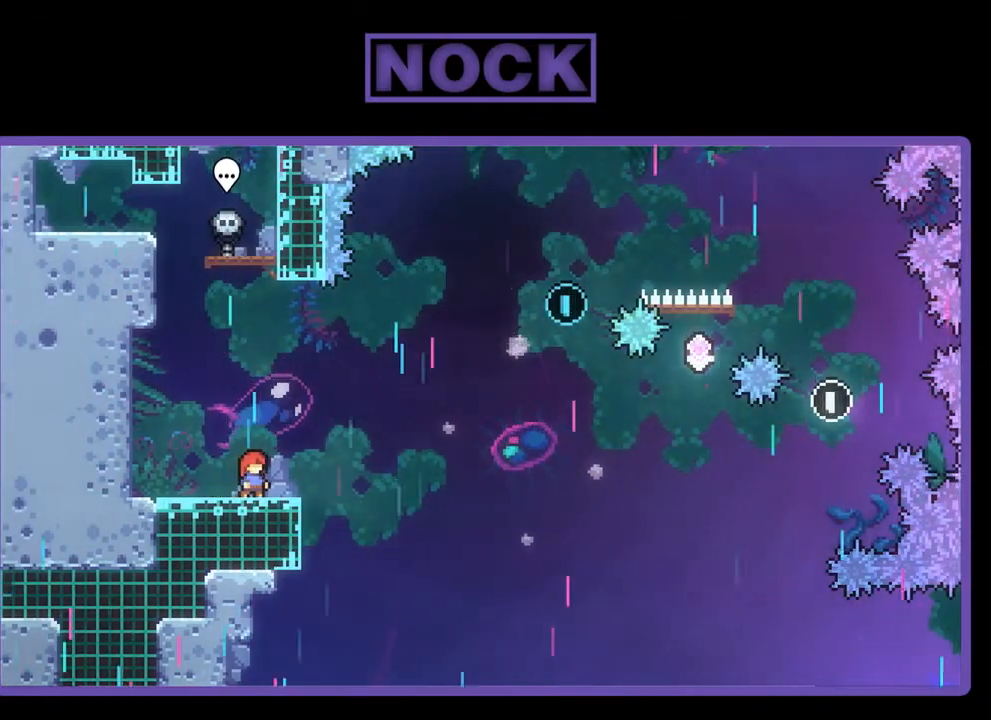
{"buttons": ["R2"], "left_stick": "center", "events": []}
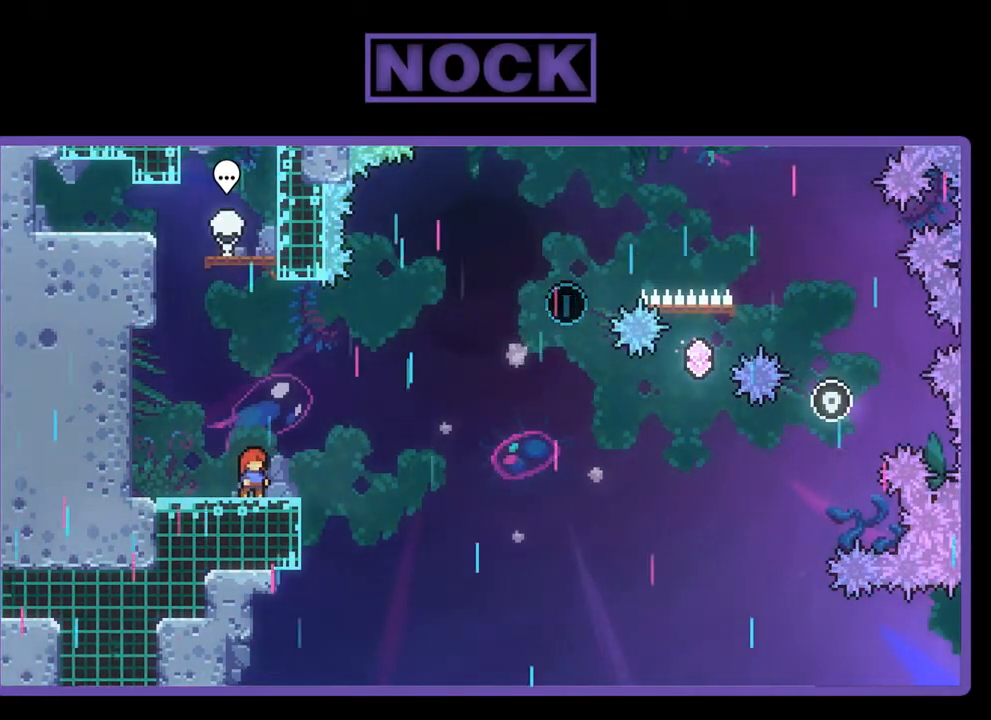
{"buttons": ["R2"], "left_stick": "center", "events": []}
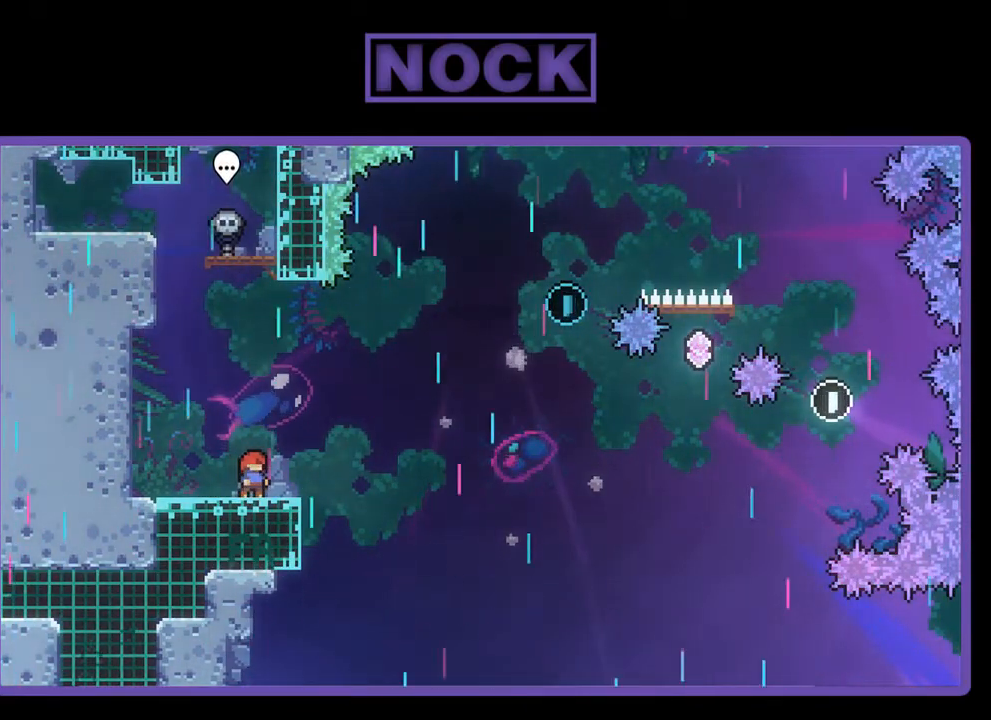
{"buttons": ["CROSS", "R2"], "left_stick": "center", "events": [[183, "CROSS", "down"]]}
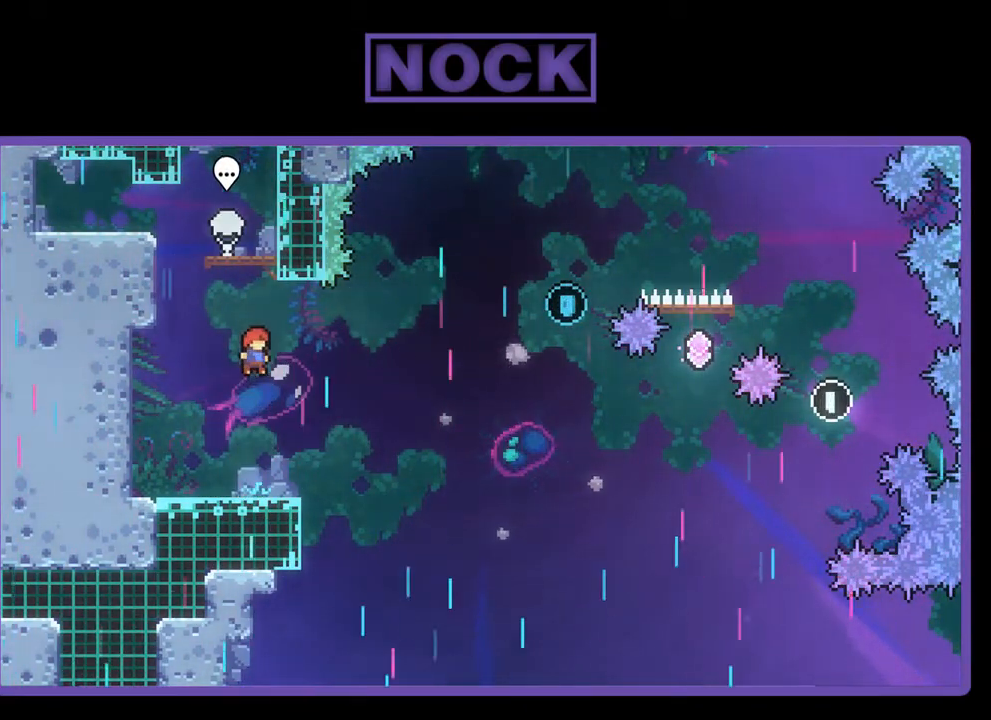
{"buttons": ["R2", "DPAD_DOWN", "DPAD_RIGHT"], "left_stick": "center", "events": [[17, "CROSS", "up"], [350, "CIRCLE", "down"], [383, "DPAD_DOWN", "down"], [383, "DPAD_RIGHT", "down"], [483, "CIRCLE", "up"]]}
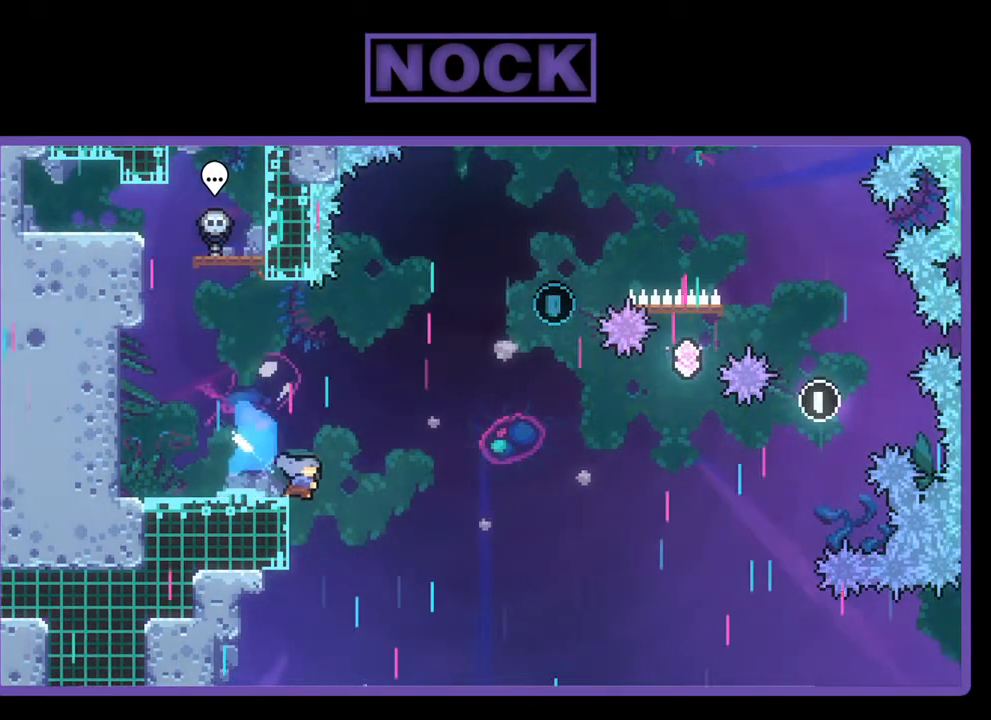
{"buttons": ["R2", "DPAD_UP", "DPAD_LEFT"], "left_stick": "center", "events": [[50, "CROSS", "down"], [317, "DPAD_DOWN", "up"], [417, "DPAD_UP", "down"], [450, "CROSS", "up"], [483, "DPAD_LEFT", "down"], [483, "DPAD_RIGHT", "up"]]}
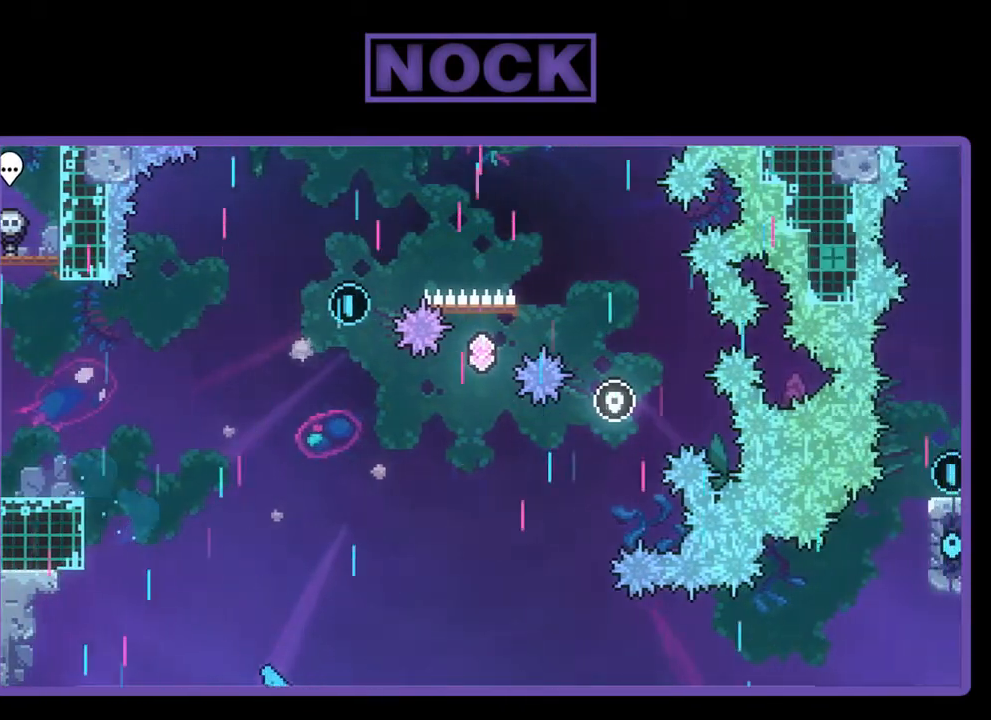
{"buttons": [], "left_stick": "center", "events": [[50, "CIRCLE", "down"], [183, "DPAD_LEFT", "up"], [217, "CIRCLE", "up"], [217, "R2", "up"], [250, "DPAD_UP", "up"]]}
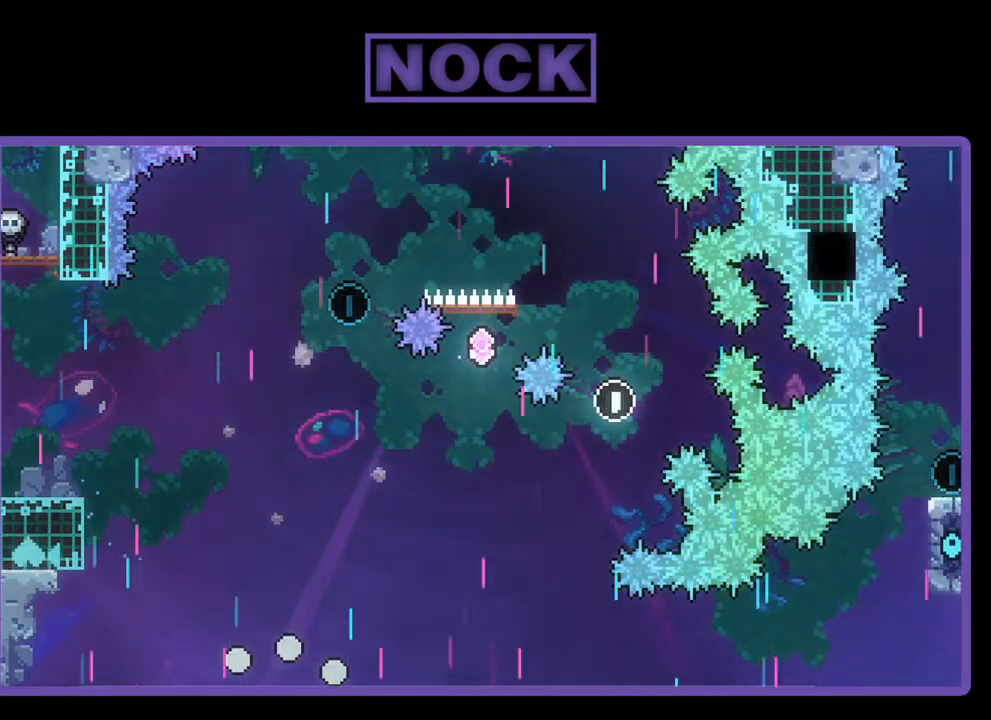
{"buttons": [], "left_stick": "center", "events": []}
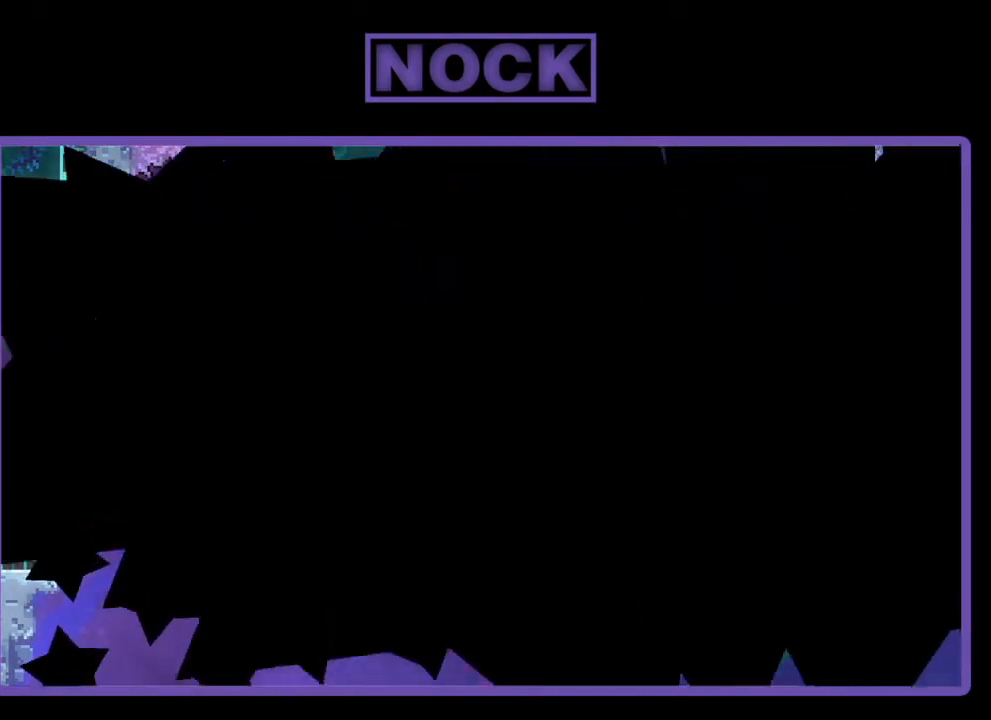
{"buttons": ["R2"], "left_stick": "center", "events": [[350, "R2", "down"]]}
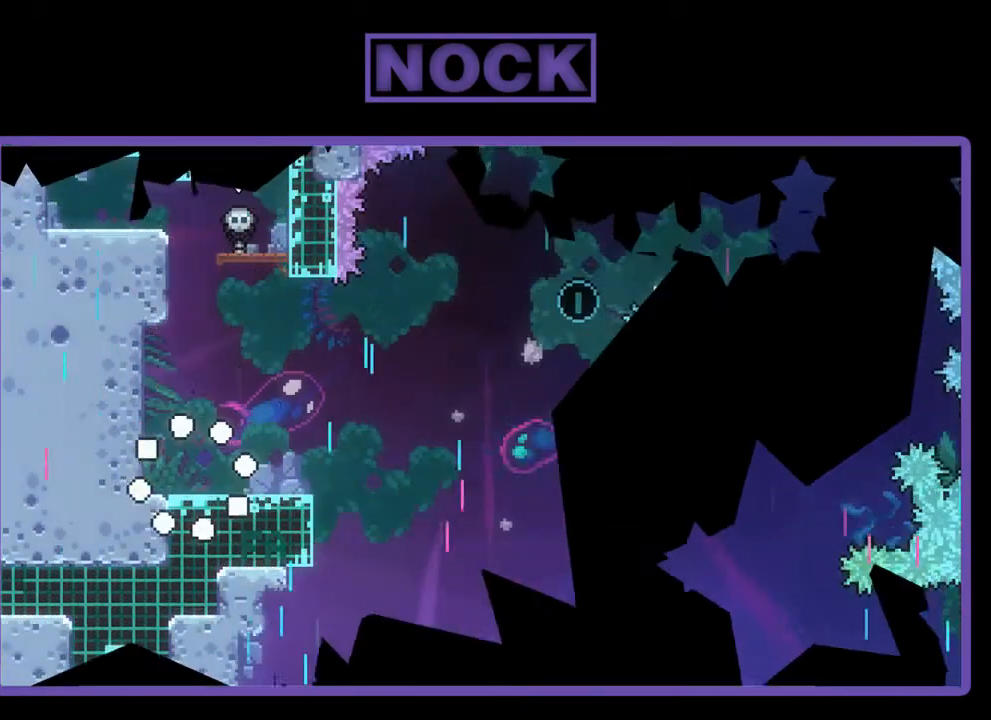
{"buttons": ["CROSS", "R2"], "left_stick": "center", "events": [[383, "CROSS", "down"]]}
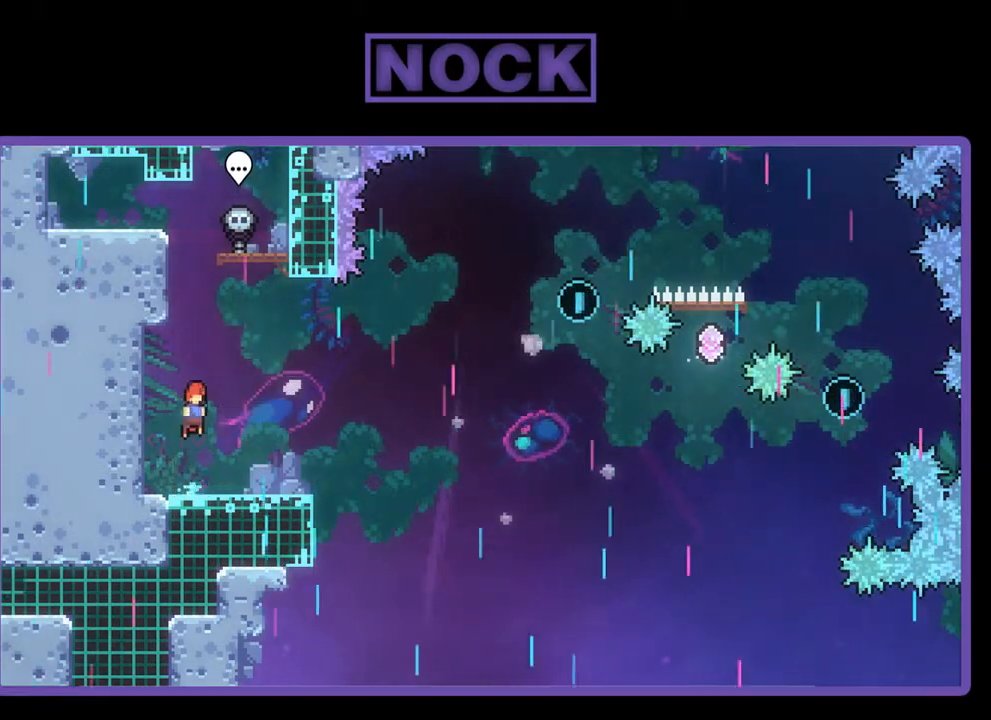
{"buttons": ["R2", "DPAD_DOWN", "DPAD_RIGHT"], "left_stick": "center", "events": [[117, "CROSS", "up"], [467, "DPAD_DOWN", "down"], [467, "DPAD_RIGHT", "down"]]}
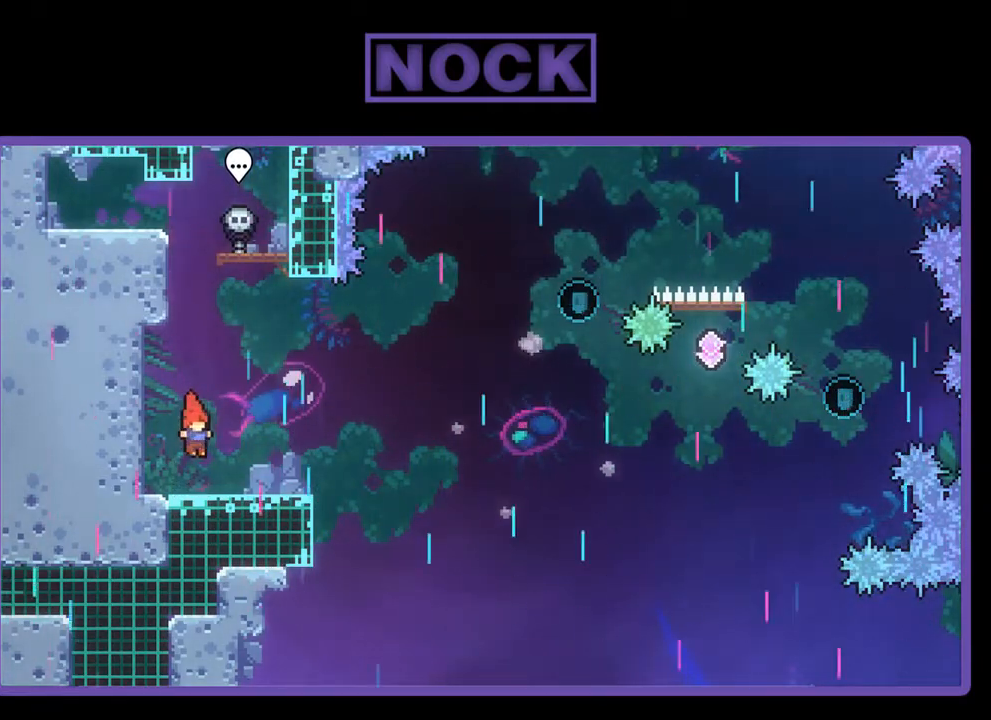
{"buttons": ["CROSS", "R2", "DPAD_RIGHT"], "left_stick": "center", "events": [[50, "CIRCLE", "down"], [117, "CIRCLE", "up"], [217, "CROSS", "down"], [283, "DPAD_DOWN", "up"]]}
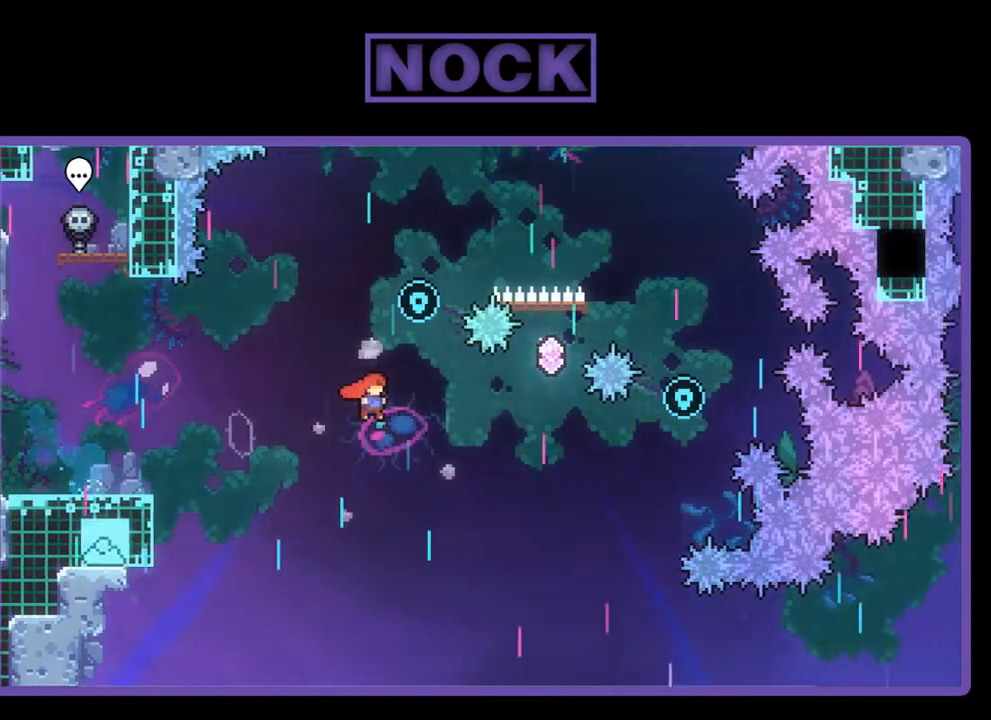
{"buttons": ["CIRCLE", "R2", "DPAD_UP"], "left_stick": "center", "events": [[250, "CROSS", "up"], [250, "DPAD_UP", "down"], [267, "DPAD_RIGHT", "up"], [350, "CIRCLE", "down"]]}
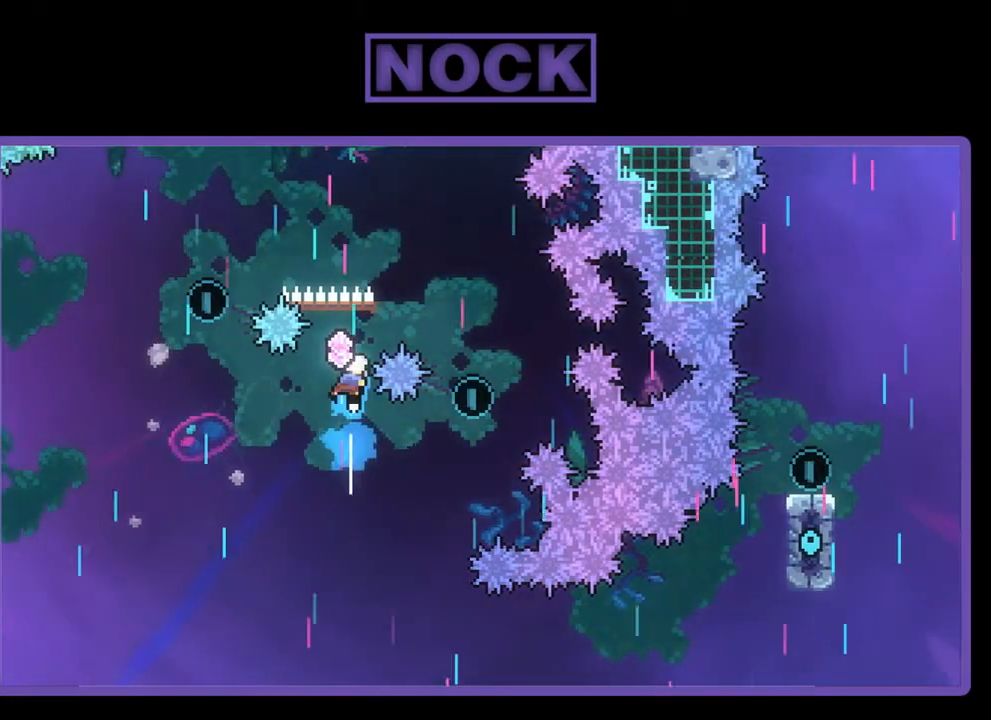
{"buttons": ["CIRCLE", "R2", "DPAD_UP", "DPAD_RIGHT"], "left_stick": "center", "events": [[50, "DPAD_RIGHT", "down"]]}
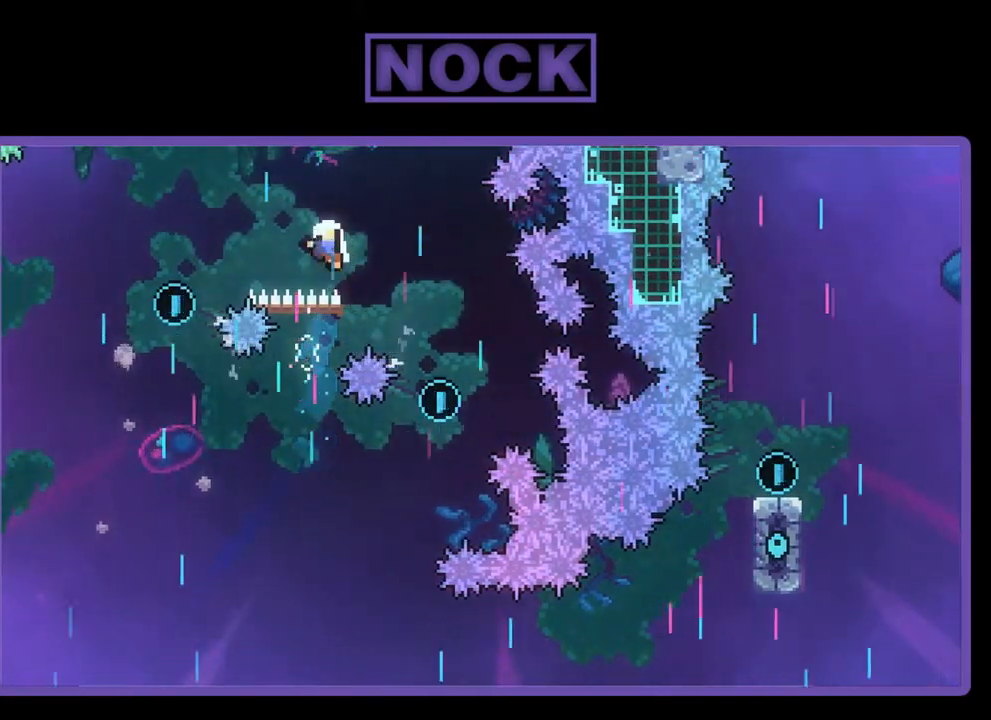
{"buttons": [], "left_stick": "center", "events": [[50, "CIRCLE", "up"], [67, "DPAD_RIGHT", "up"], [217, "DPAD_UP", "up"], [450, "R2", "up"]]}
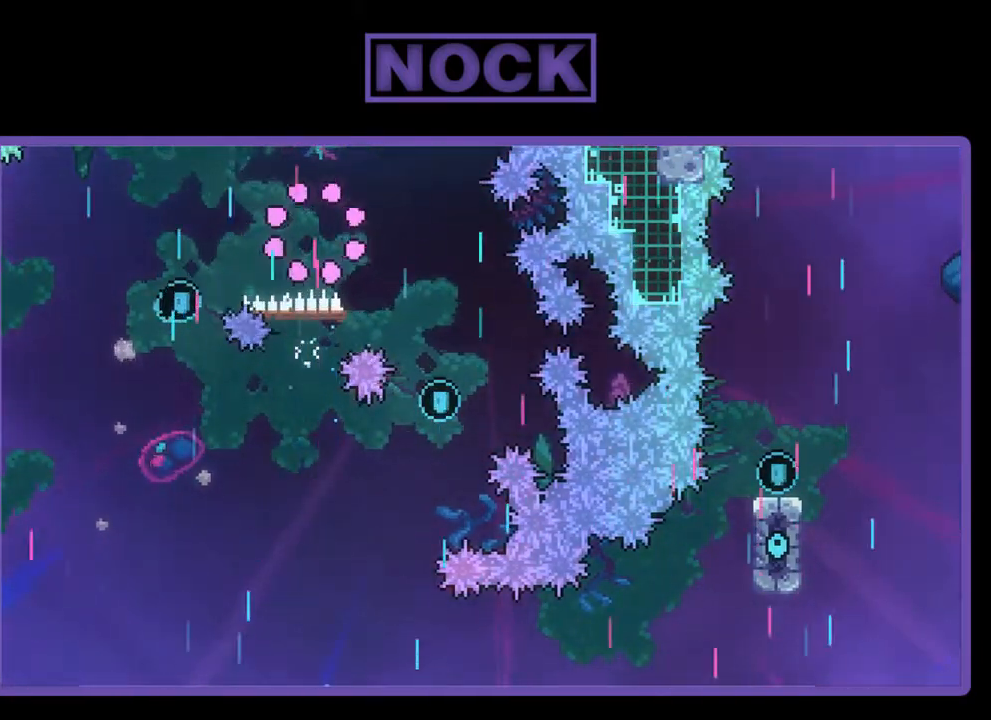
{"buttons": [], "left_stick": "center", "events": []}
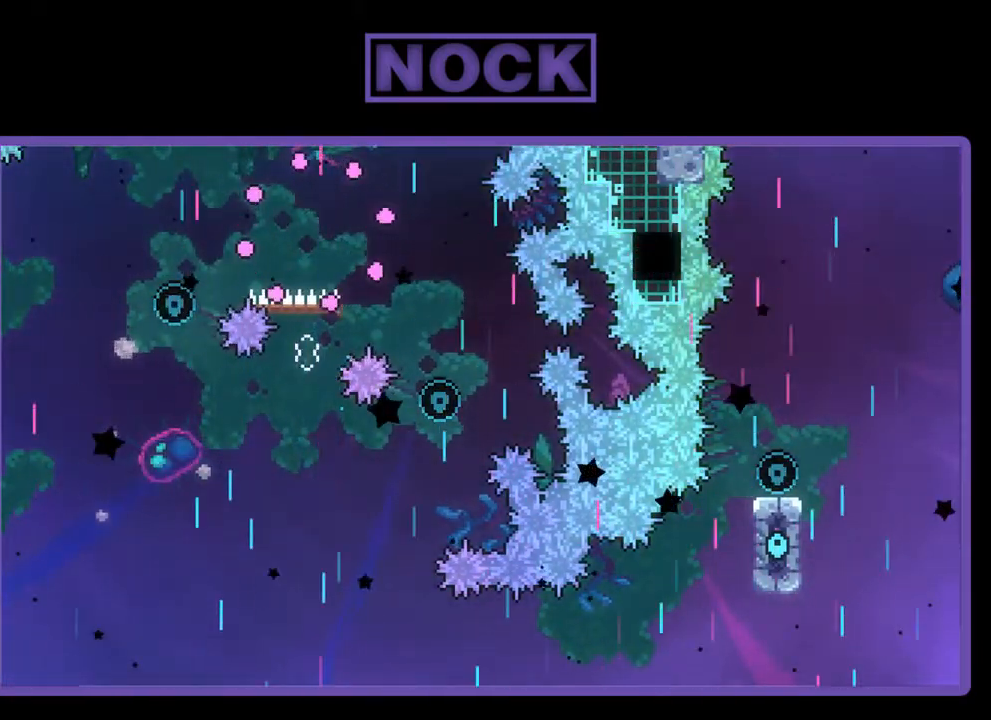
{"buttons": ["R2"], "left_stick": "center", "events": [[50, "R2", "down"]]}
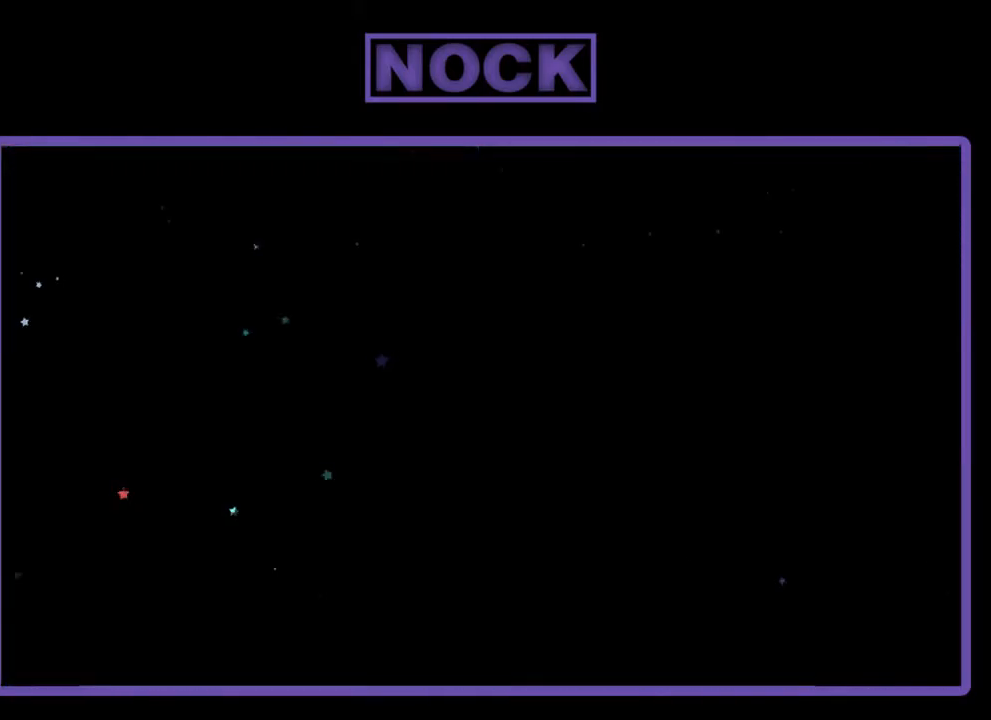
{"buttons": ["R2"], "left_stick": "center", "events": [[317, "DPAD_RIGHT", "down"], [483, "DPAD_RIGHT", "up"]]}
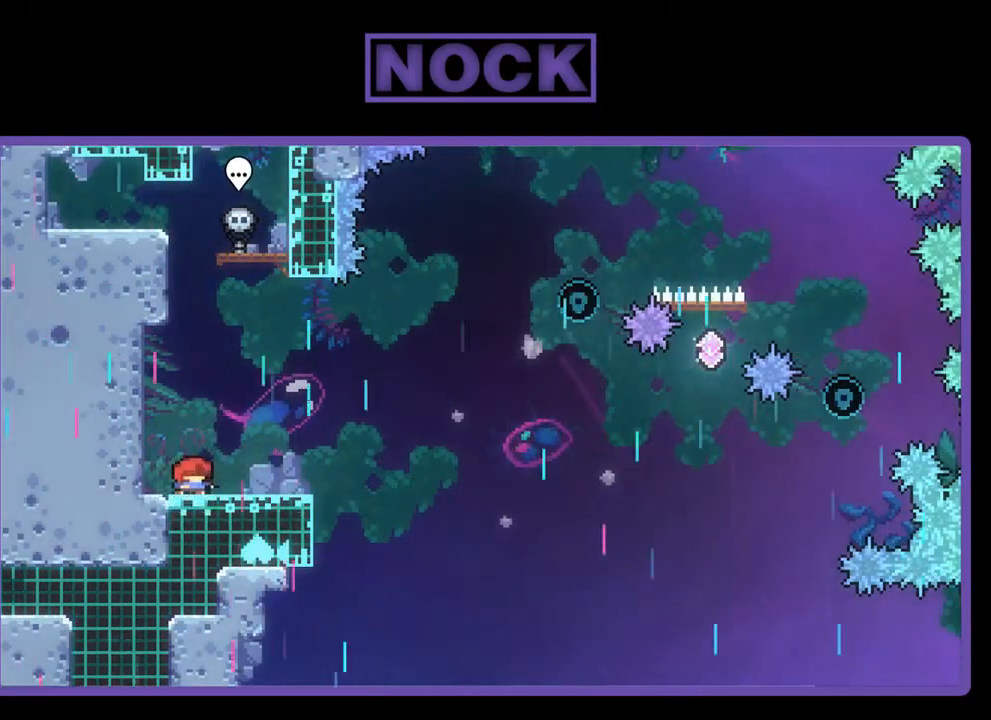
{"buttons": ["R2"], "left_stick": "center", "events": [[183, "DPAD_RIGHT", "down"], [383, "DPAD_RIGHT", "up"]]}